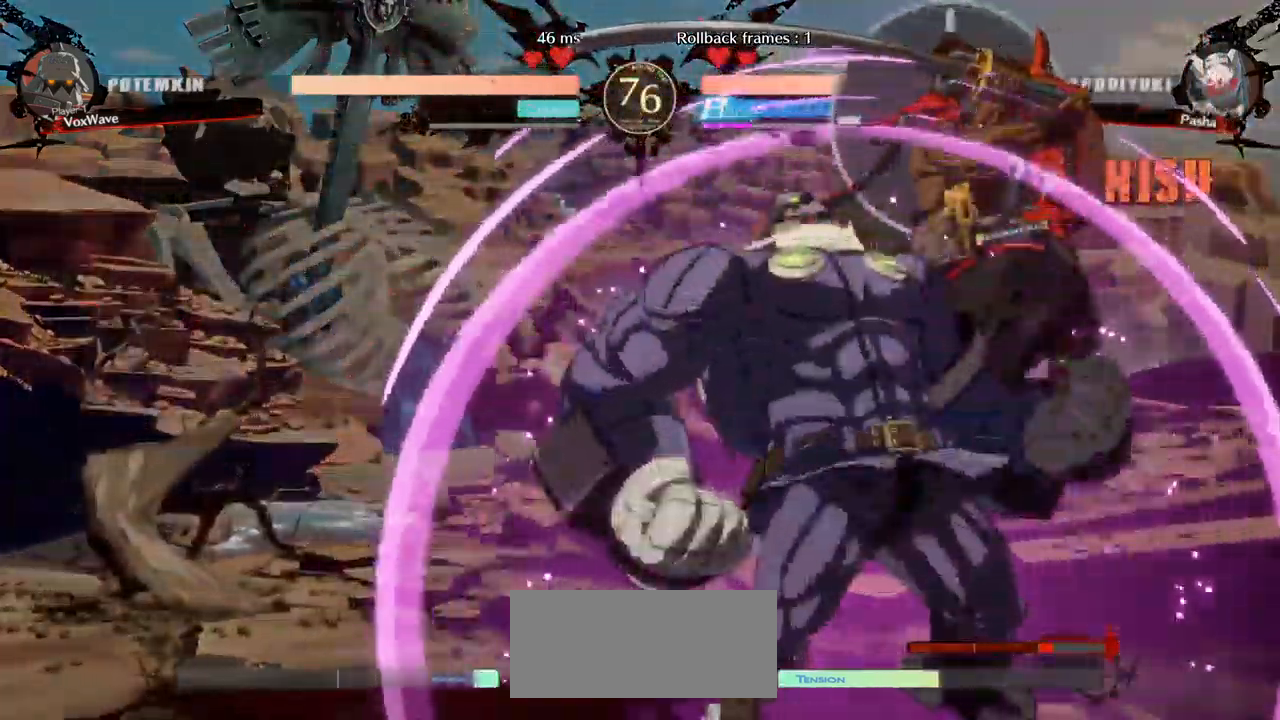
Gameplay with a controller (arcade stick); each line is a JSON object with the inputs held at the frame after it (dt_ms = milliseconds from this image to that frame). "events" lists button and stick changes between this image and that frame as [ms after this image, input, new state], when the widget could be followed in between. Not read: L3 R3.
{"dt_ms": 500, "buttons": [], "left_stick": "left", "events": [[267, "left_stick", "right"], [417, "left_stick", "down"], [500, "left_stick", "left"]]}
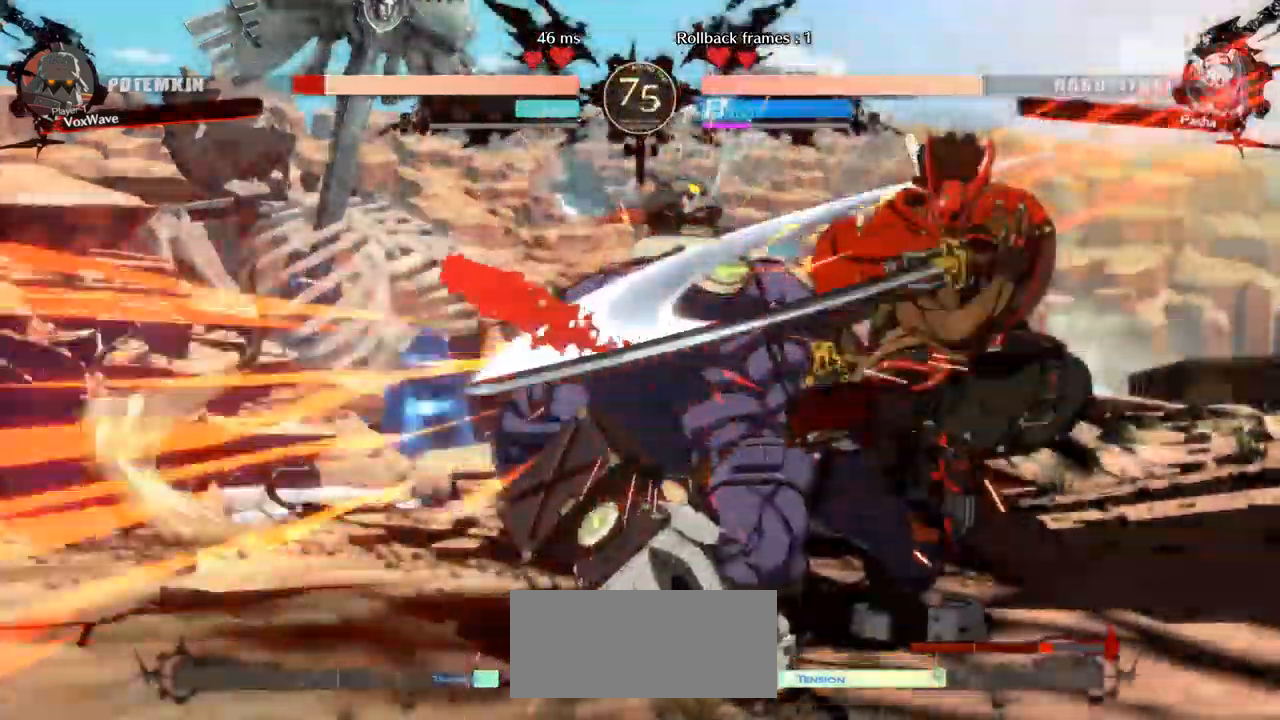
{"dt_ms": 500, "buttons": [], "left_stick": "down-left", "events": [[17, "left_stick", "down"], [50, "left_stick", "right"], [67, "CROSS", "down"], [117, "CROSS", "up"], [167, "left_stick", "center"], [217, "left_stick", "left"], [283, "left_stick", "down-left"]]}
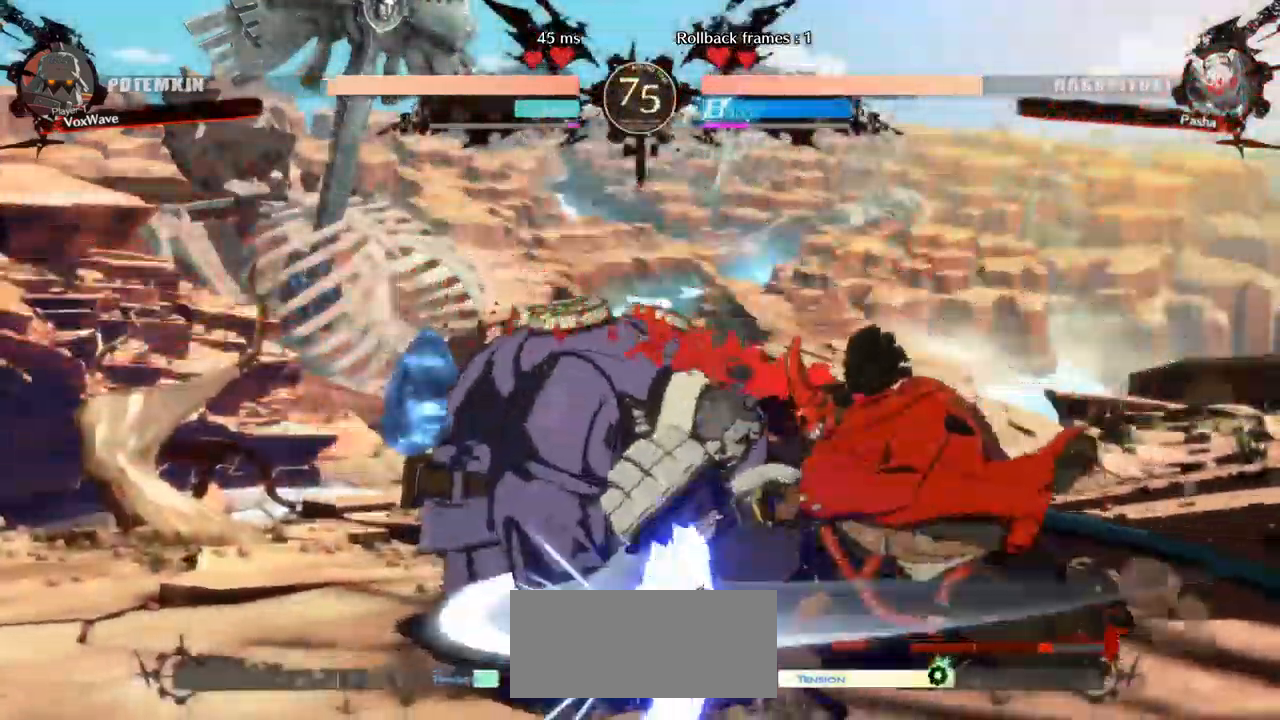
{"dt_ms": 500, "buttons": [], "left_stick": "down-left", "events": [[417, "CROSS", "down"], [467, "CROSS", "up"]]}
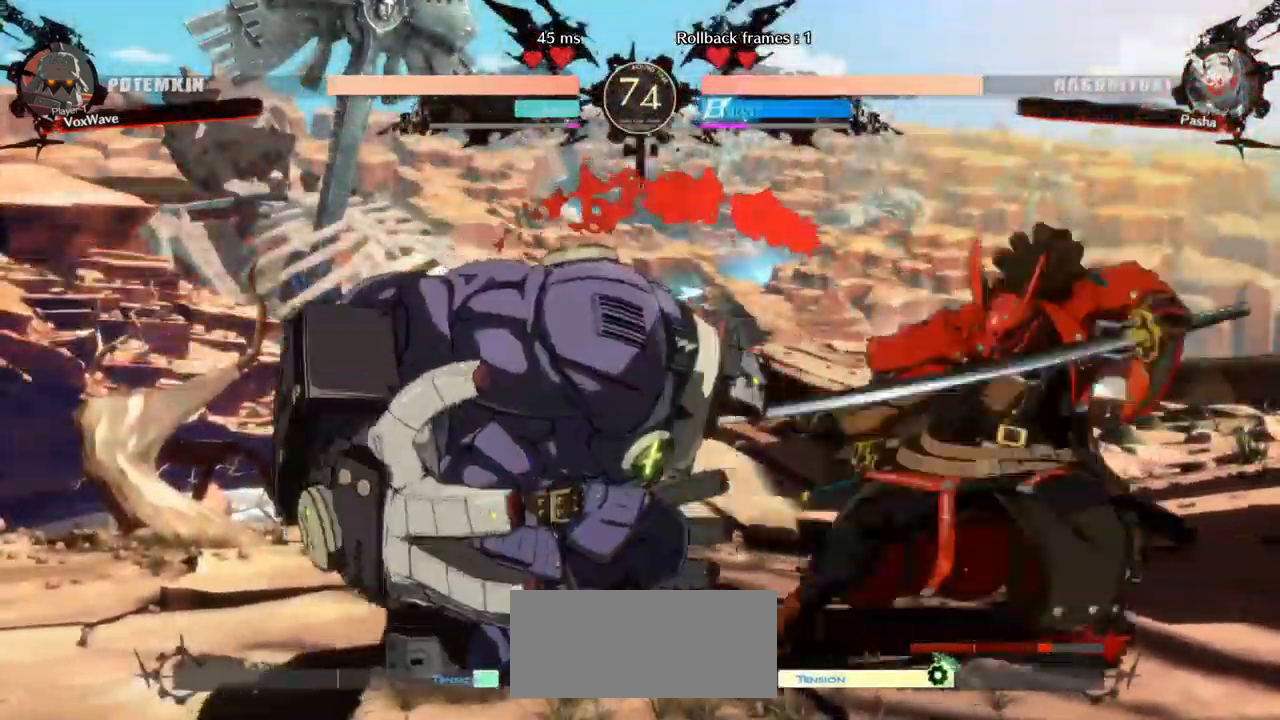
{"dt_ms": 500, "buttons": [], "left_stick": "right", "events": [[167, "left_stick", "right"], [217, "SQUARE", "down"], [350, "SQUARE", "up"]]}
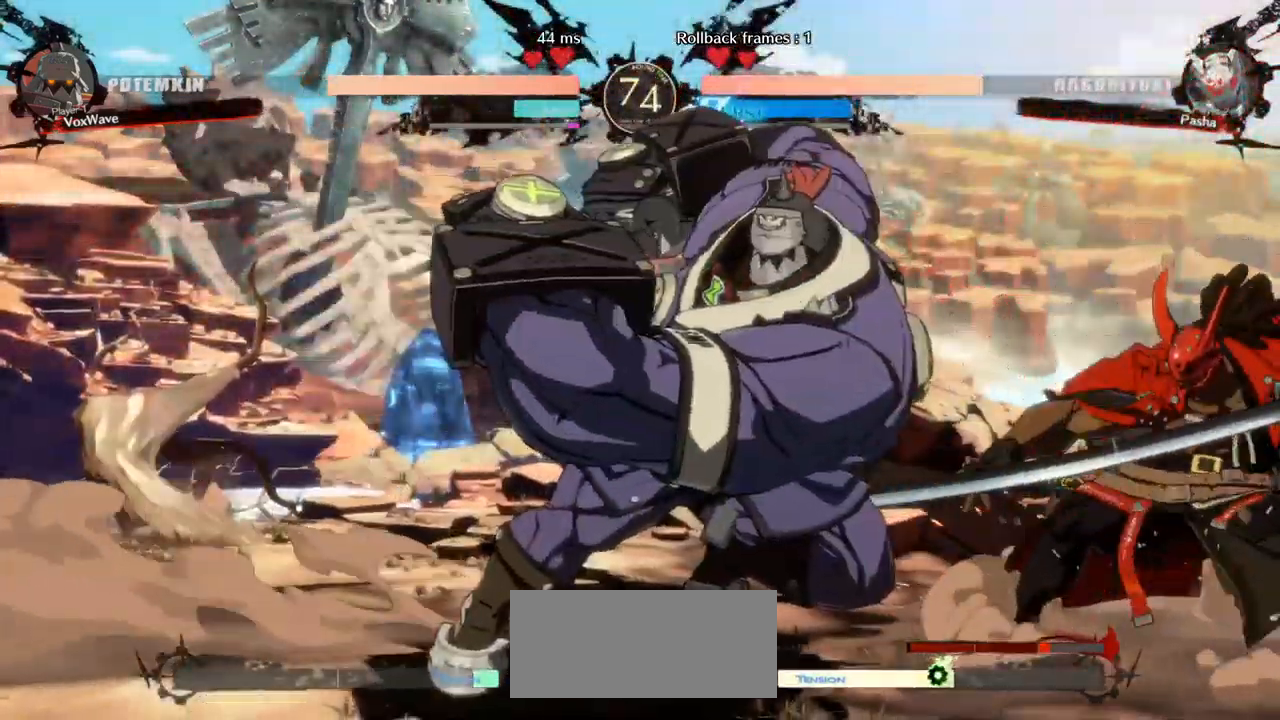
{"dt_ms": 500, "buttons": [], "left_stick": "down-left", "events": [[167, "left_stick", "left"], [233, "left_stick", "down-left"]]}
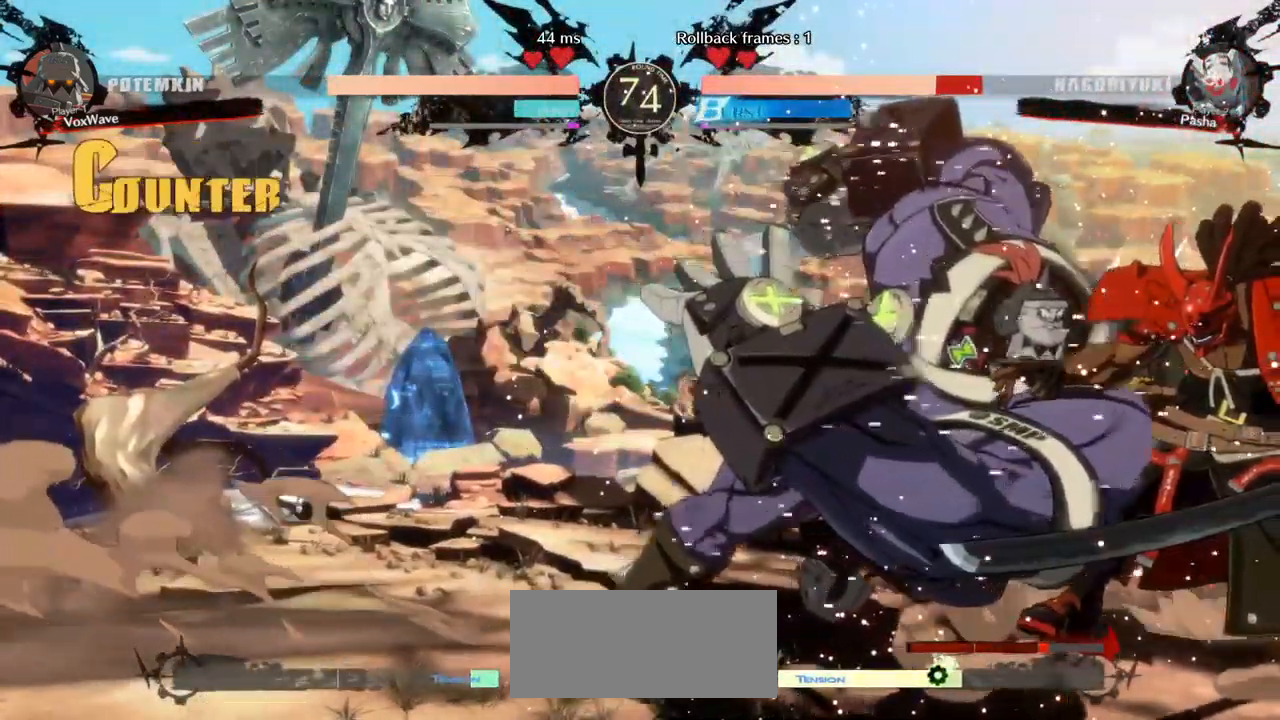
{"dt_ms": 500, "buttons": [], "left_stick": "left", "events": [[50, "TRIANGLE", "down"], [167, "TRIANGLE", "up"], [233, "TRIANGLE", "down"], [233, "left_stick", "left"], [350, "TRIANGLE", "up"]]}
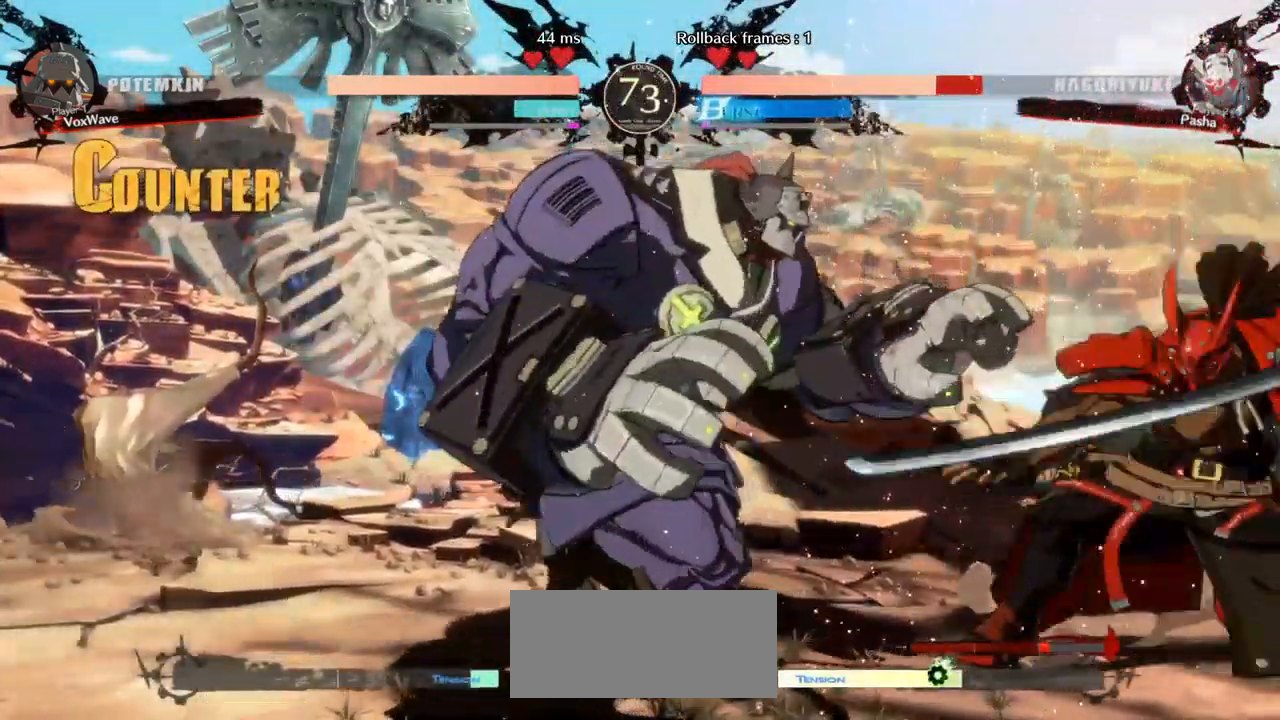
{"dt_ms": 516, "buttons": ["R1"], "left_stick": "center", "events": [[150, "R1", "down"], [283, "left_stick", "center"]]}
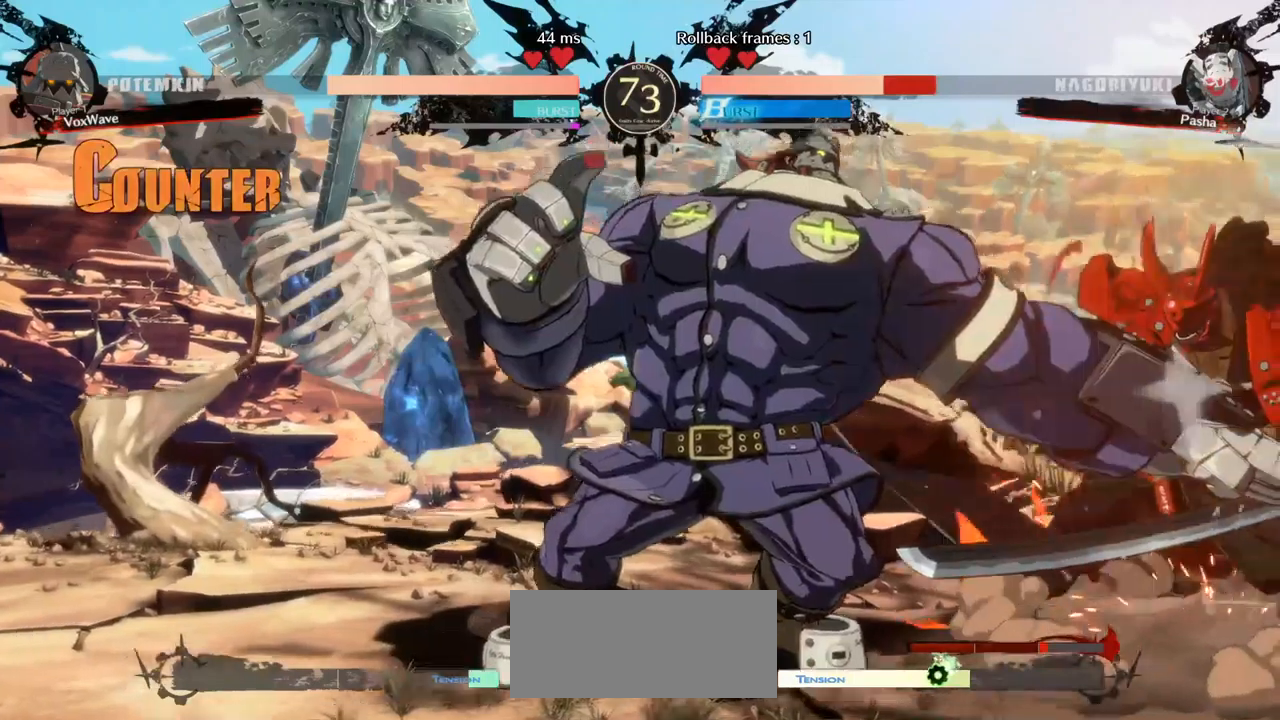
{"dt_ms": 500, "buttons": [], "left_stick": "center", "events": [[67, "left_stick", "left"], [200, "R1", "up"], [483, "left_stick", "center"]]}
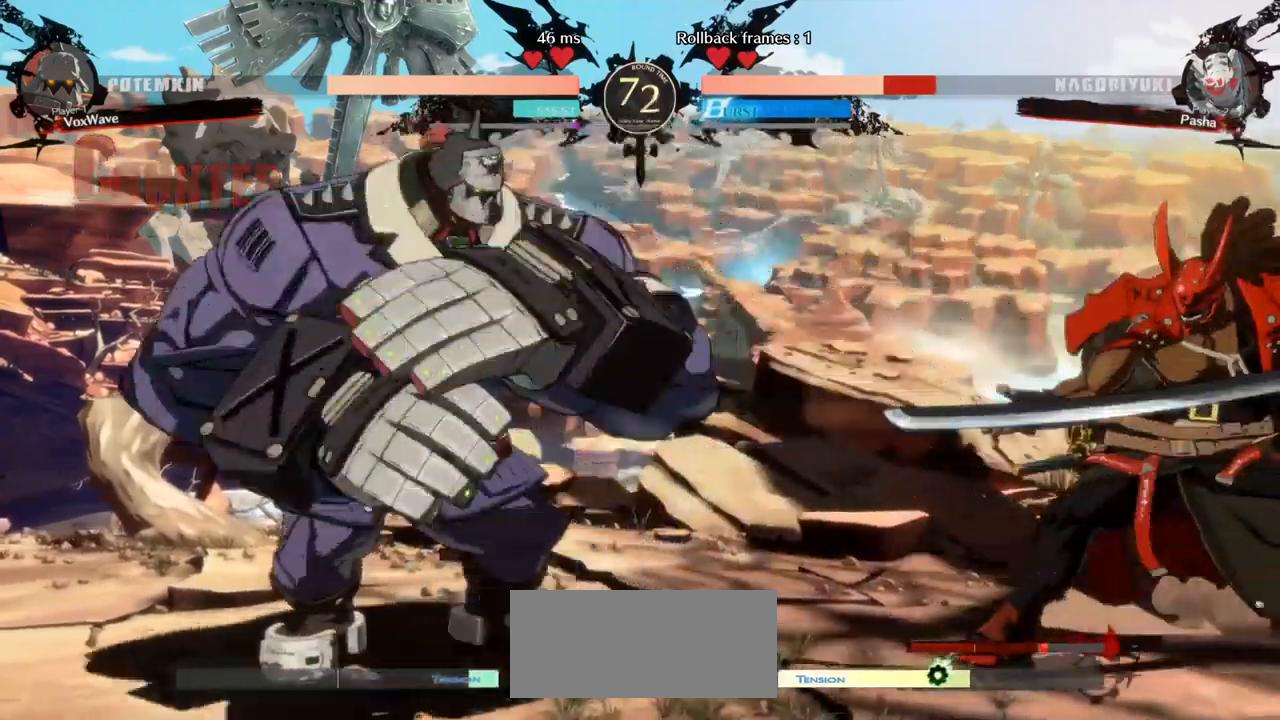
{"dt_ms": 1000, "buttons": [], "left_stick": "left"}
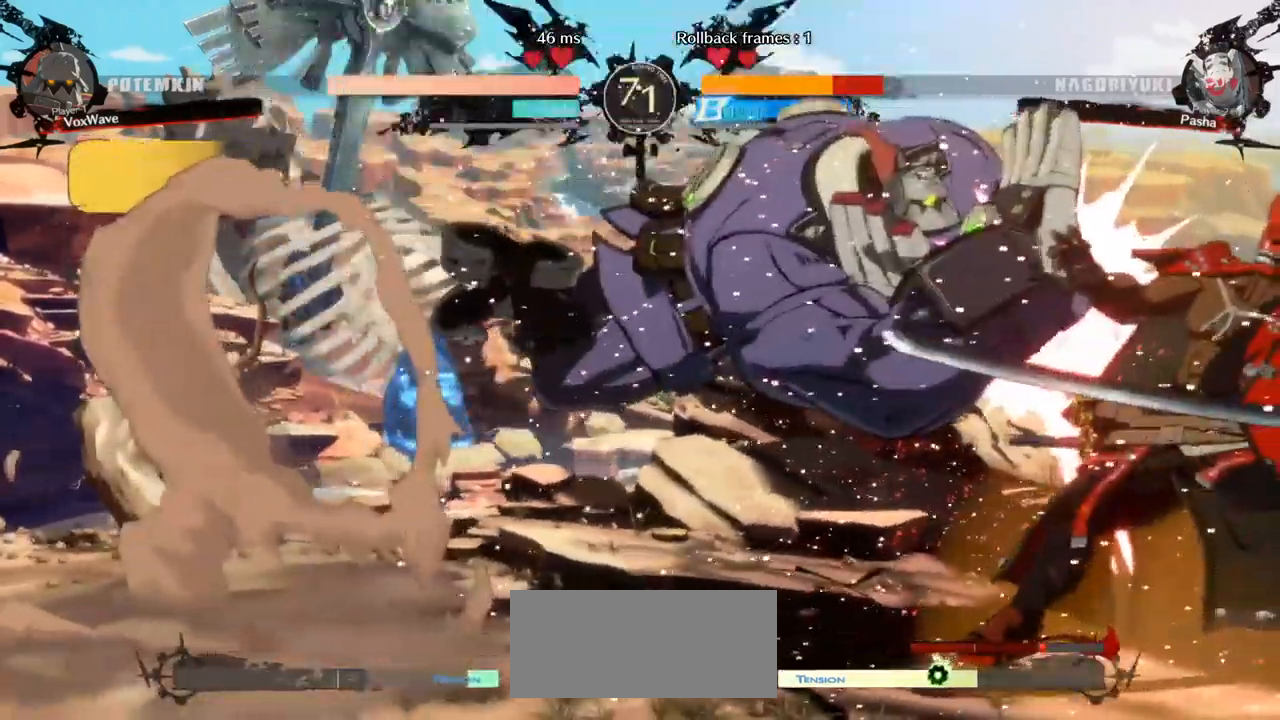
{"dt_ms": 500, "buttons": [], "left_stick": "center", "events": [[300, "TRIANGLE", "down"], [333, "left_stick", "center"], [483, "TRIANGLE", "up"]]}
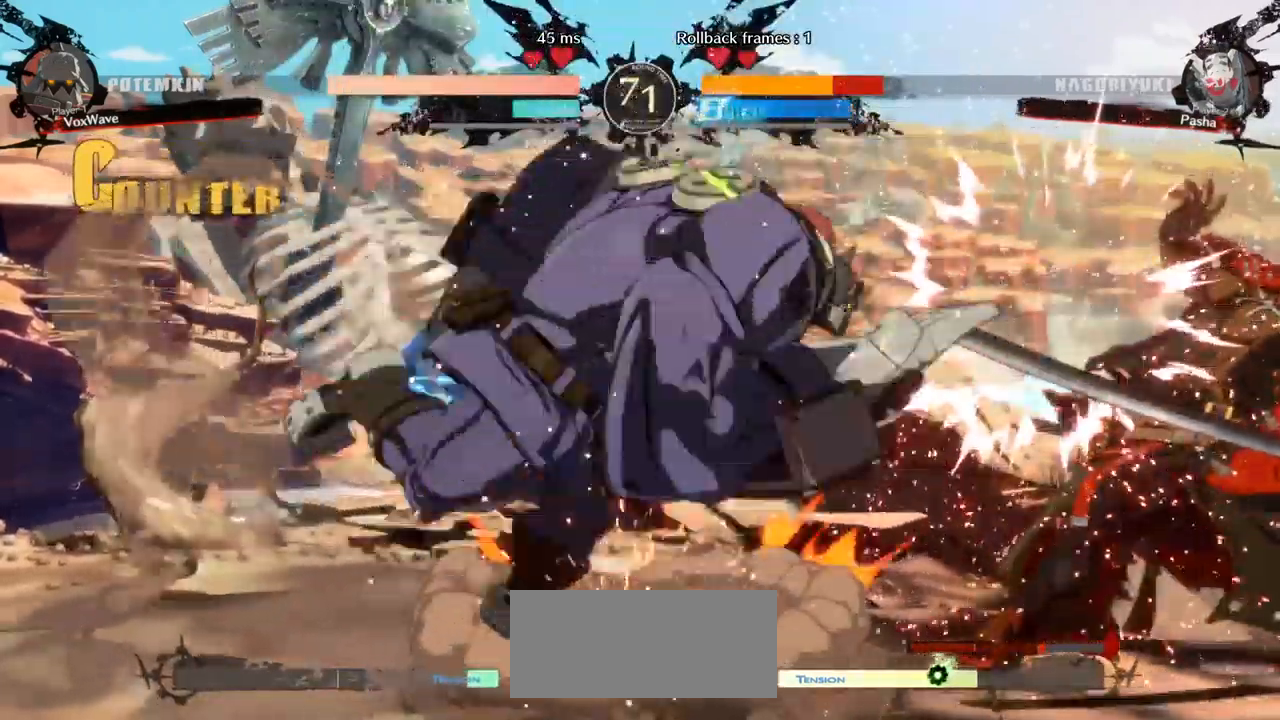
{"dt_ms": 500, "buttons": ["R1"], "left_stick": "left", "events": [[183, "R1", "down"], [217, "left_stick", "left"]]}
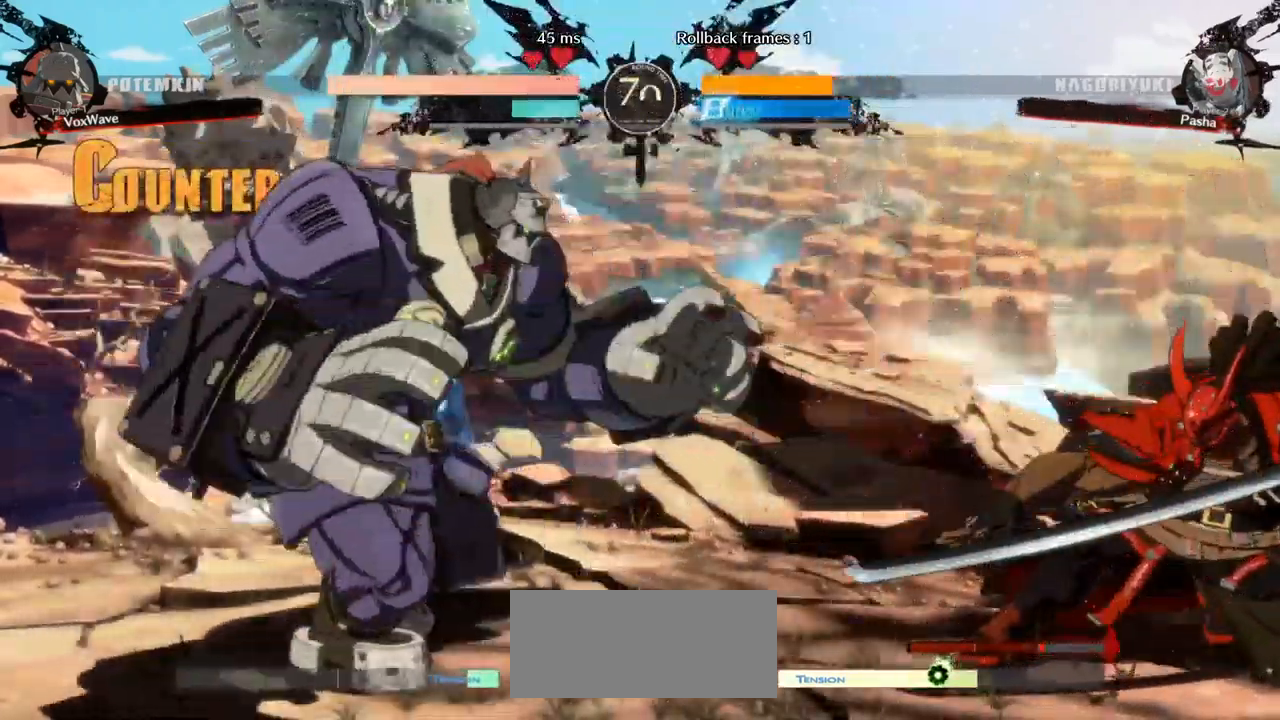
{"dt_ms": 500, "buttons": [], "left_stick": "down-left", "events": [[100, "R1", "up"], [233, "left_stick", "down-left"]]}
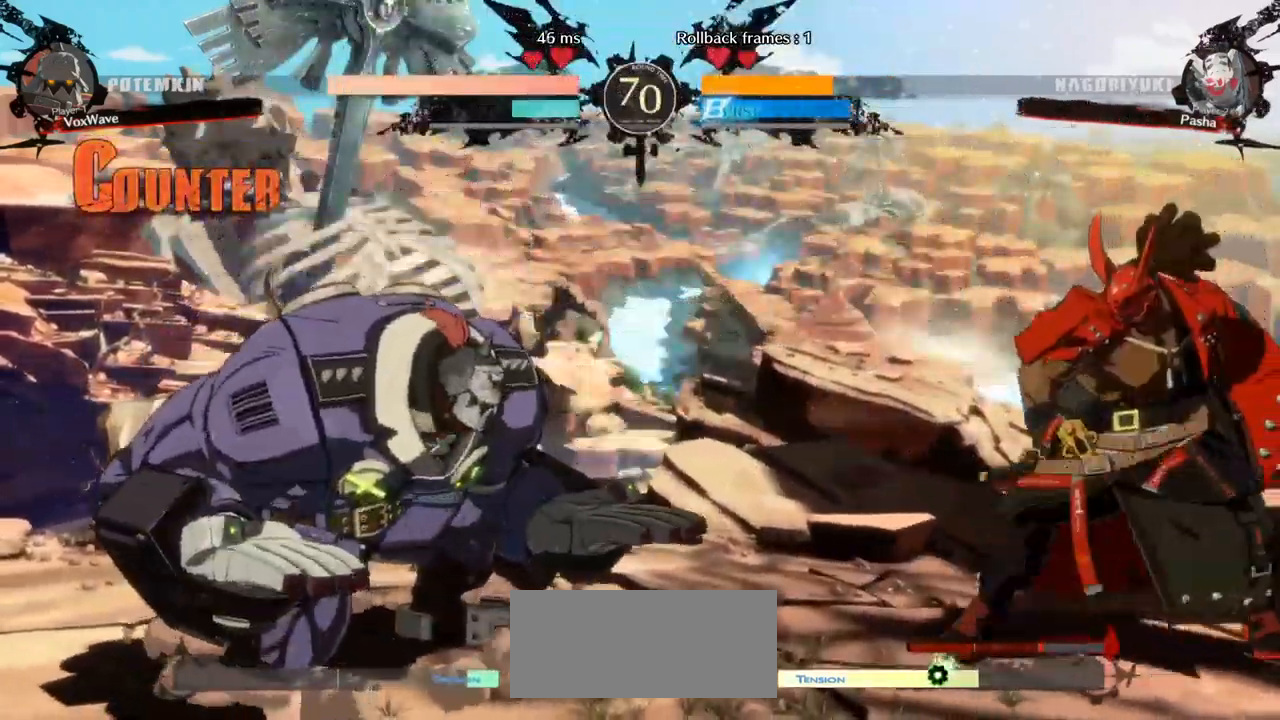
{"dt_ms": 1000, "buttons": [], "left_stick": "left"}
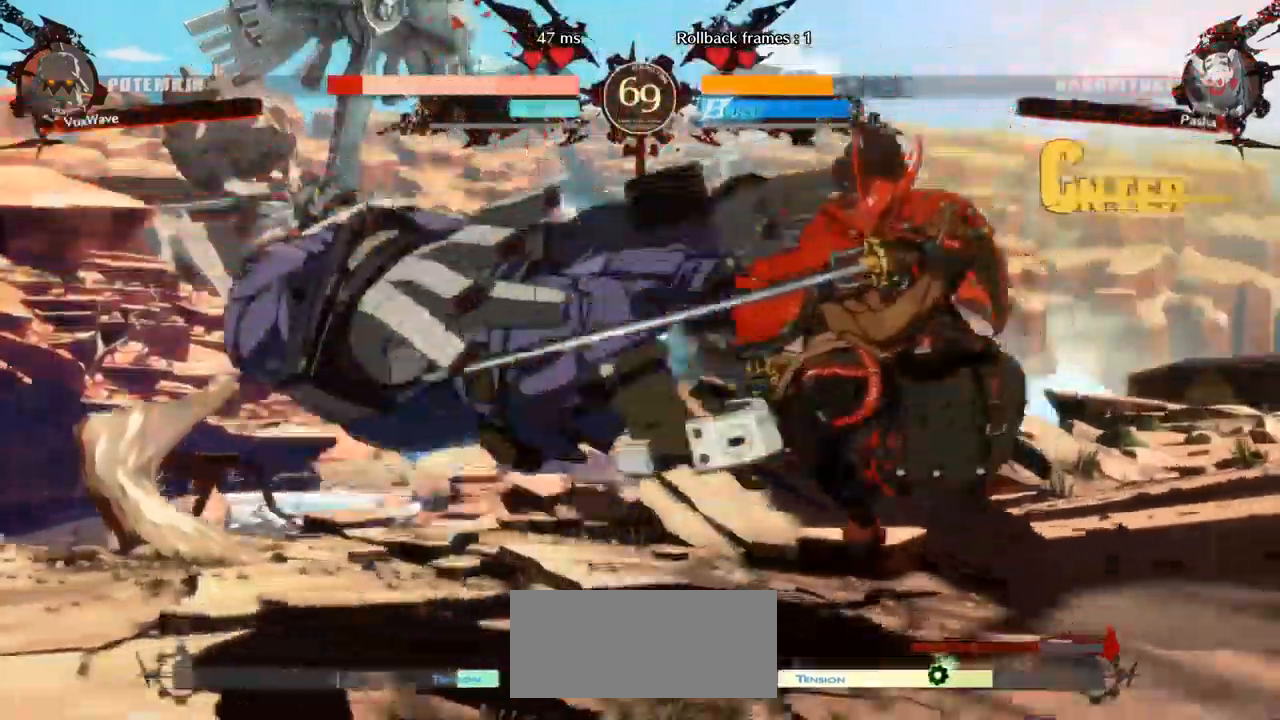
{"dt_ms": 500, "buttons": [], "left_stick": "down-left", "events": [[183, "left_stick", "down-left"]]}